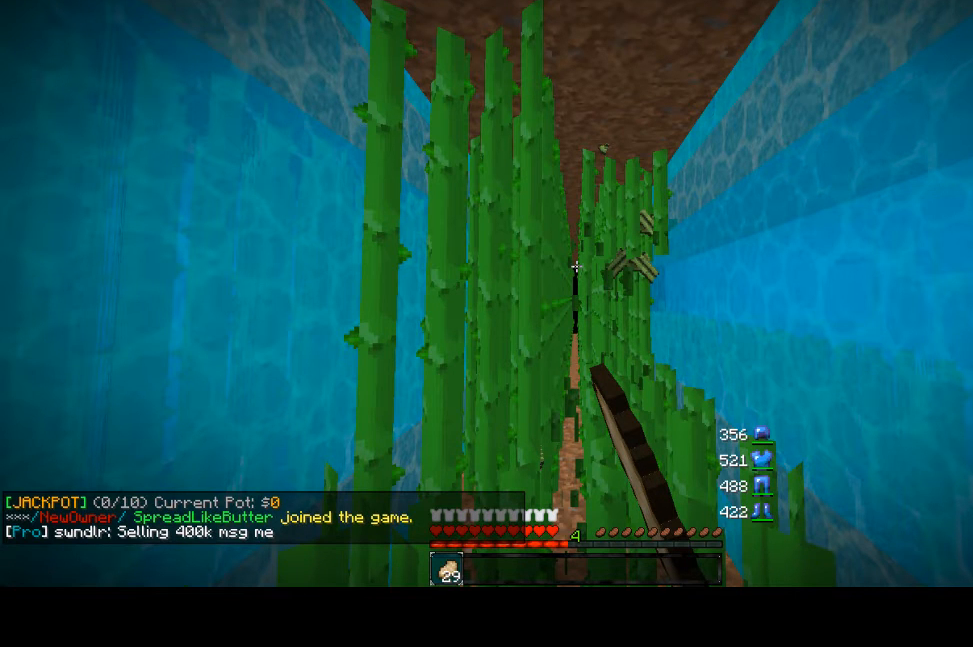
Gameplay with keyboard and mouse; each line is a JSON object with the keys and mouse buttons held at the frame after it. "events" lists presses ("down") and releases ("up") of "a", "d", "s", "w", "mouse_left" and "mouse_right" between this image and that frame as [ms after this image, input, new state], when the widget could be followed in between. "mouse_left", "mouse_right" = the "left", "right" buttons of the "mouse" list. No other keys are recorded. Fast repeated clicks can show as one long hold. Mouse movement is not recorded.
{"keys": ["a", "w"], "mouse": ["left"], "events": []}
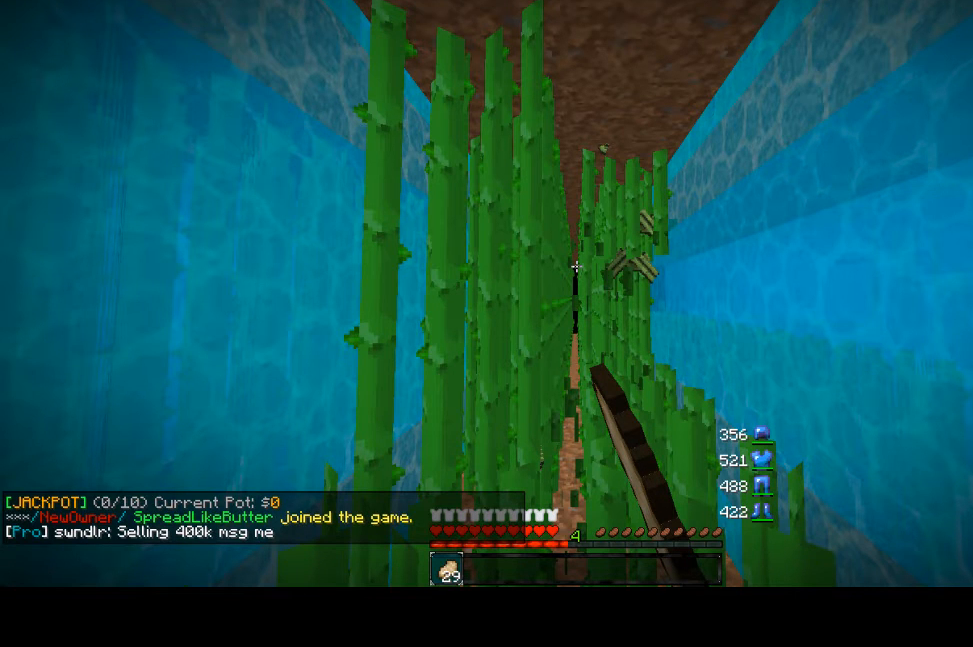
{"keys": ["a", "w"], "mouse": ["left"], "events": []}
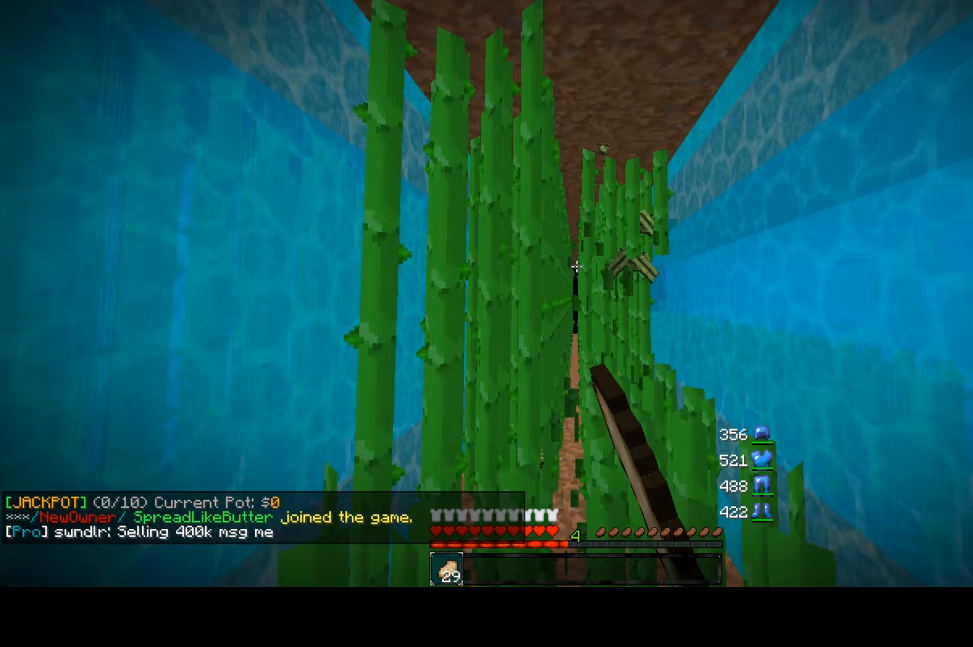
{"keys": ["a", "w"], "mouse": ["left"], "events": []}
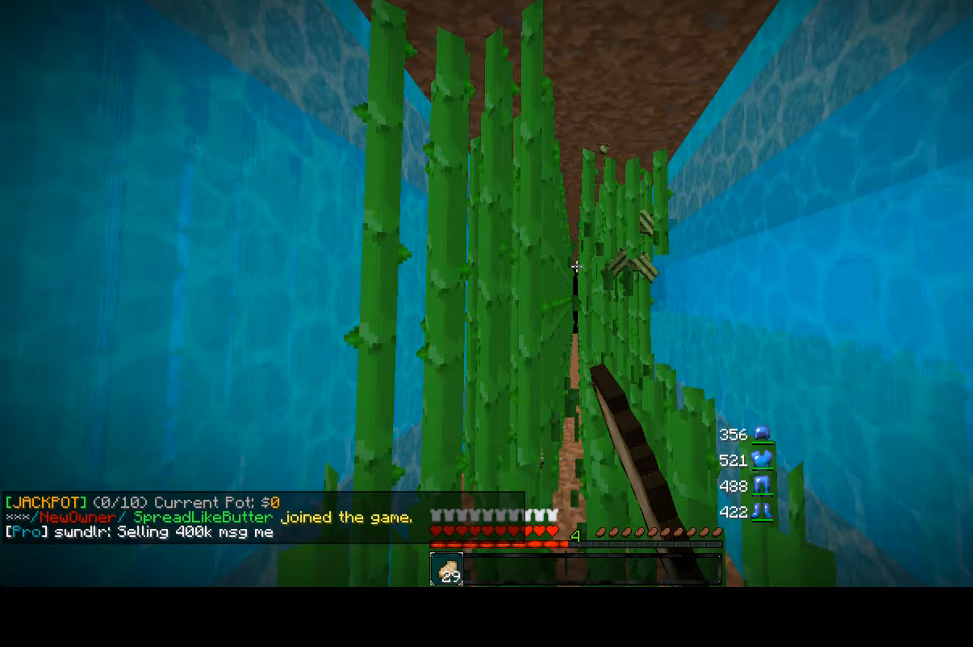
{"keys": [], "mouse": [], "events": [[120, "a", "up"], [120, "mouse_left", "up"], [120, "w", "up"]]}
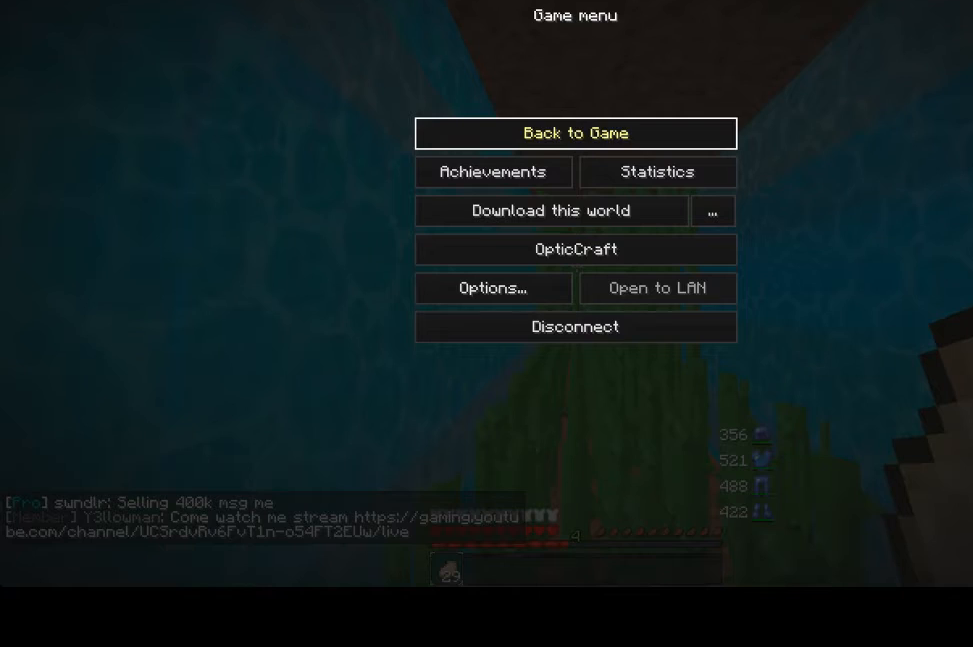
{"keys": [], "mouse": [], "events": []}
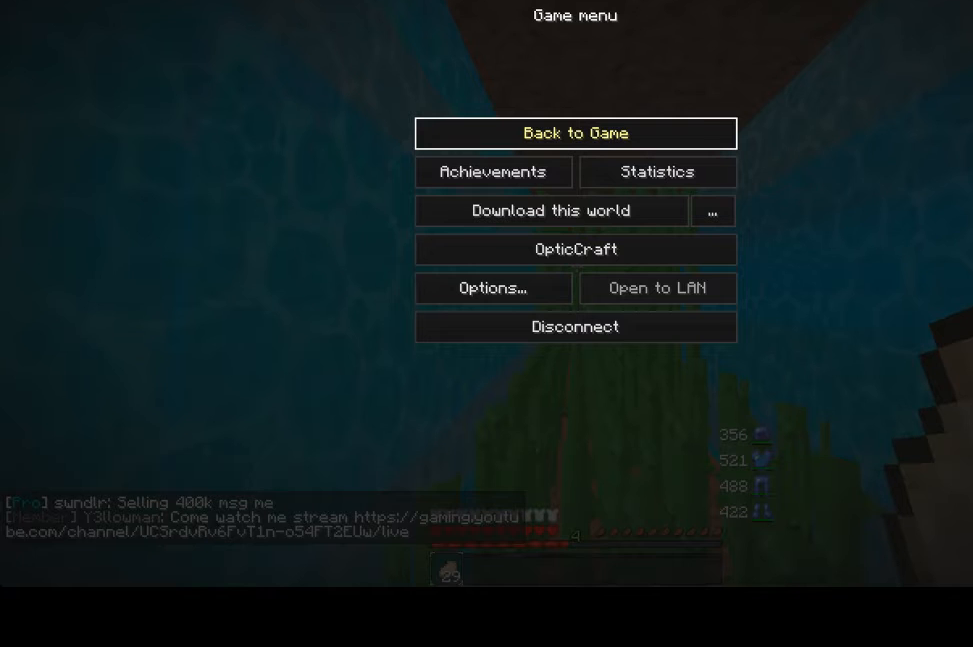
{"keys": [], "mouse": [], "events": []}
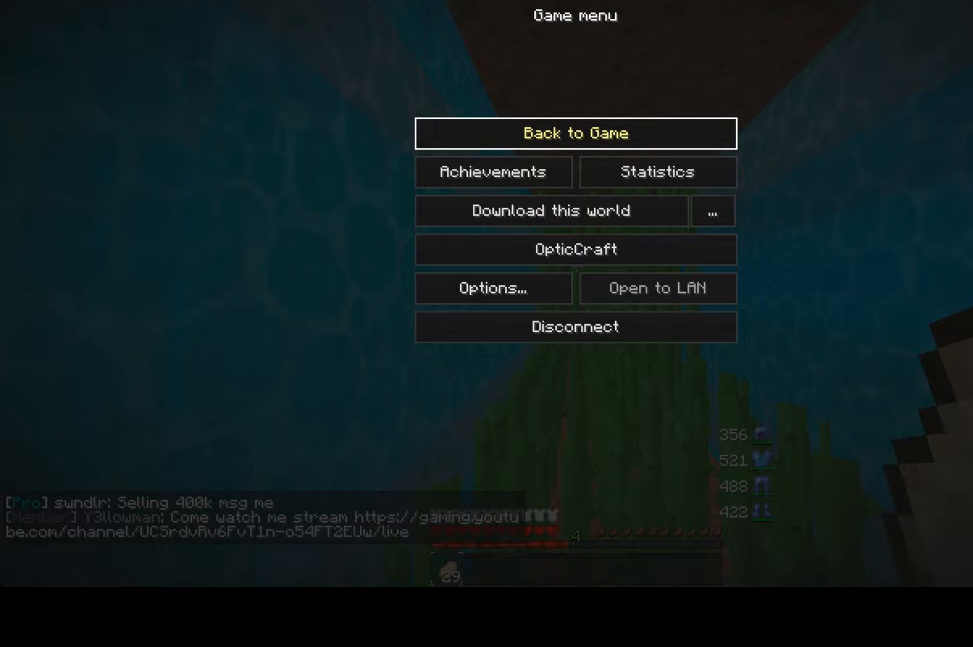
{"keys": [], "mouse": [], "events": []}
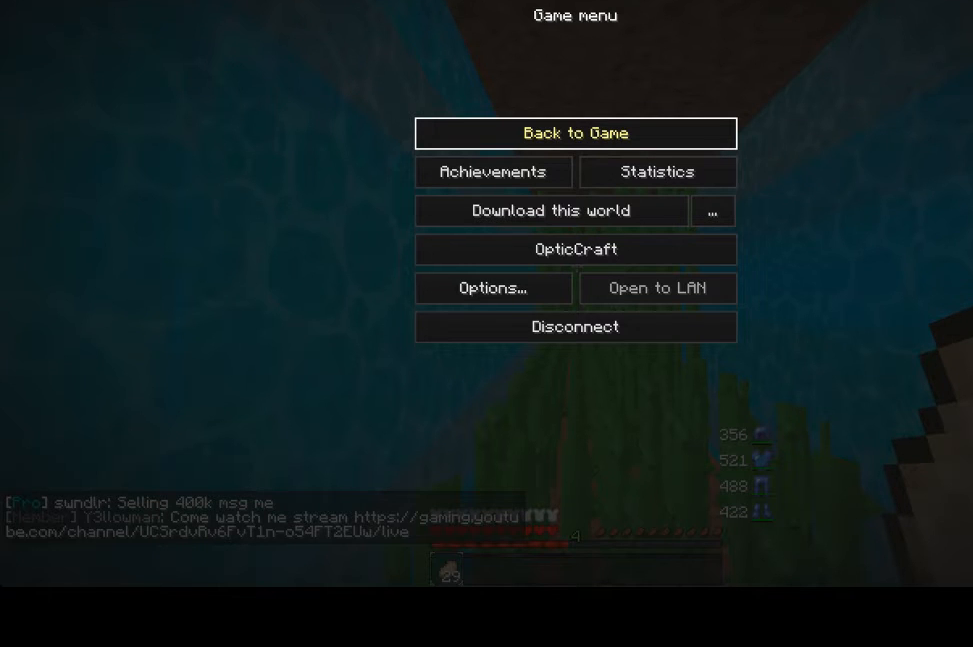
{"keys": [], "mouse": [], "events": []}
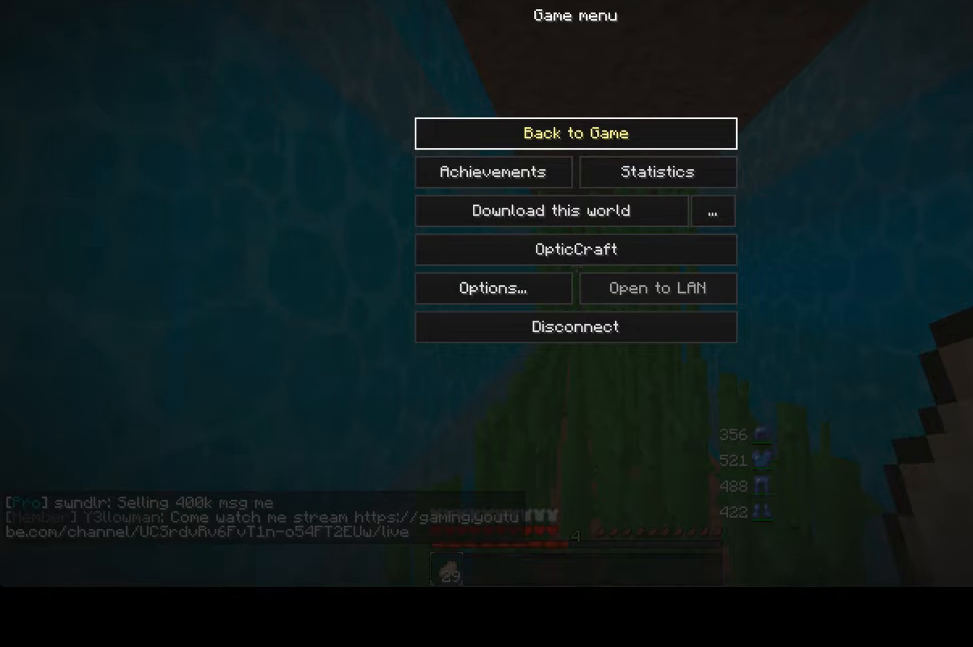
{"keys": [], "mouse": [], "events": []}
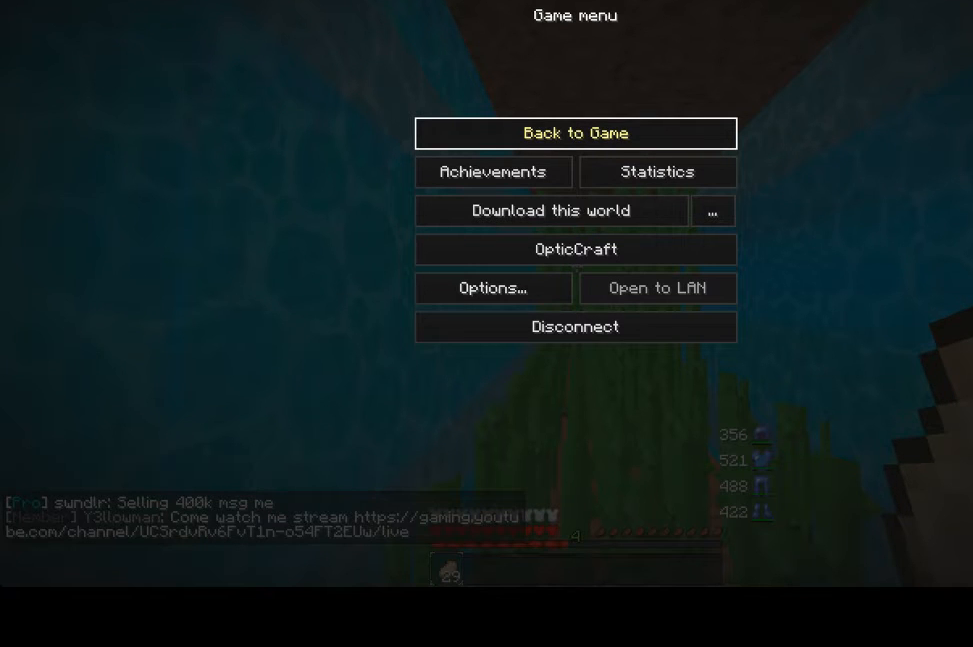
{"keys": [], "mouse": [], "events": []}
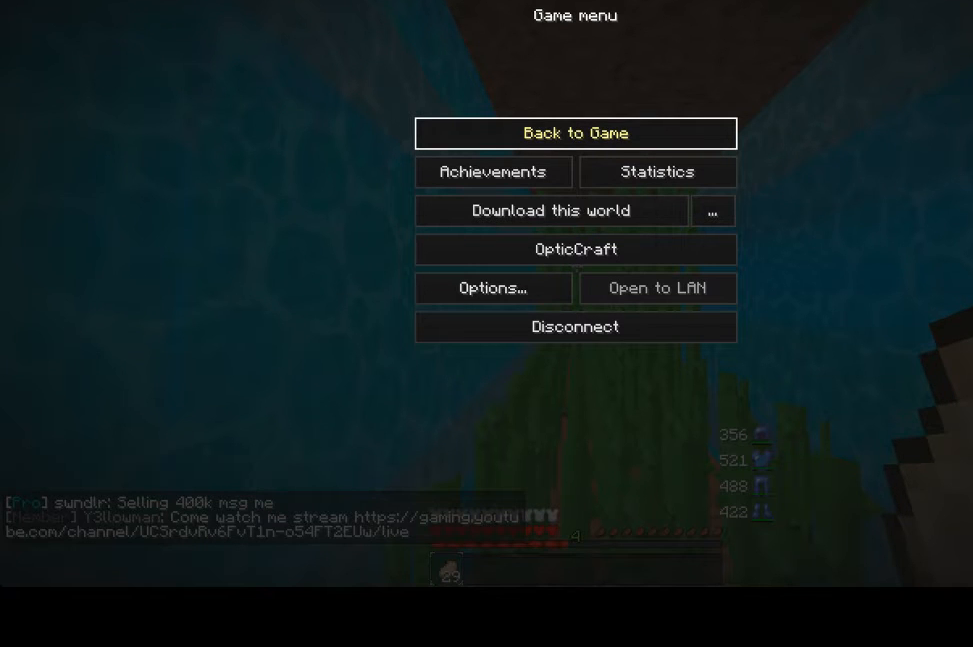
{"keys": [], "mouse": [], "events": []}
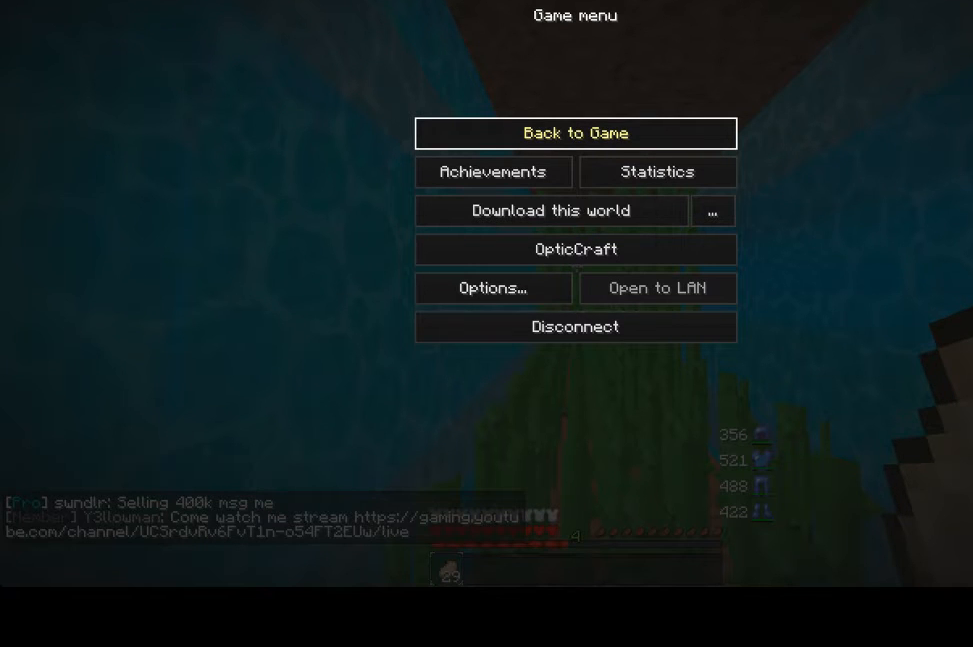
{"keys": ["d", "w"], "mouse": ["left"], "events": [[240, "d", "down"], [240, "mouse_left", "down"], [240, "w", "down"]]}
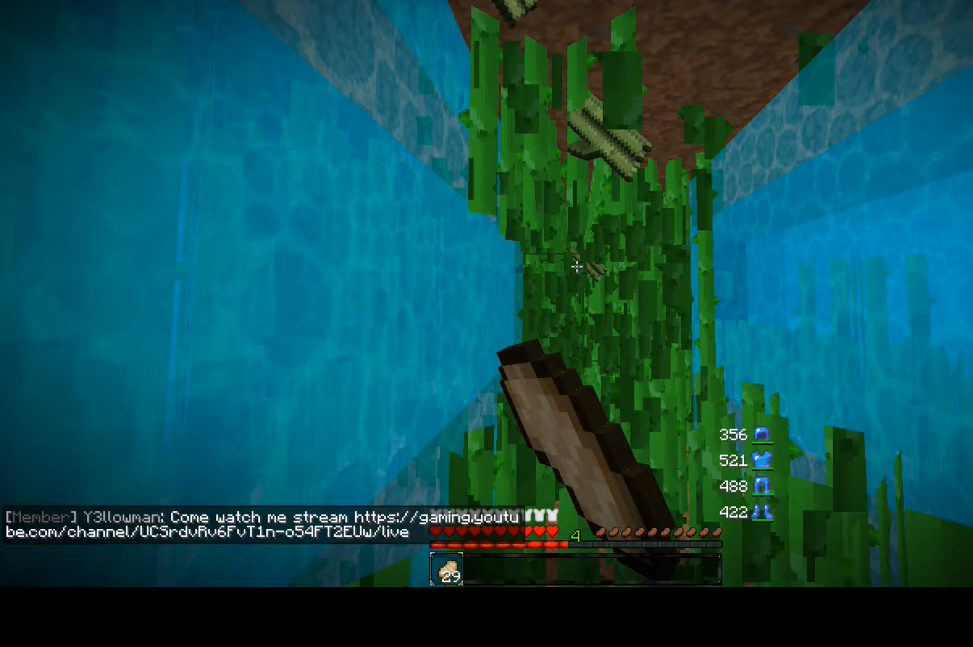
{"keys": ["d", "w"], "mouse": ["left"], "events": []}
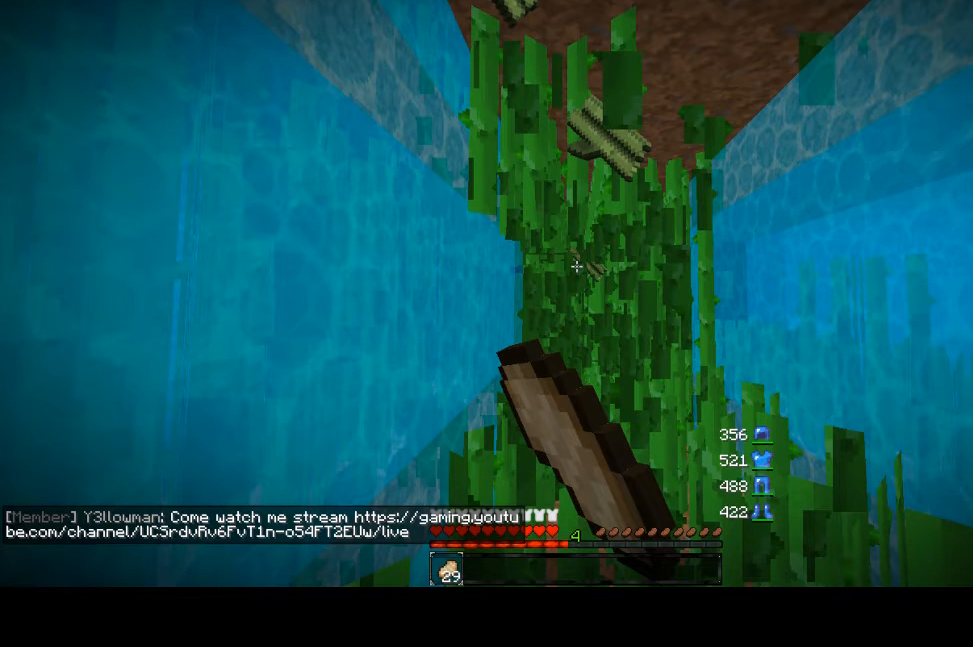
{"keys": ["d", "w"], "mouse": ["left"], "events": []}
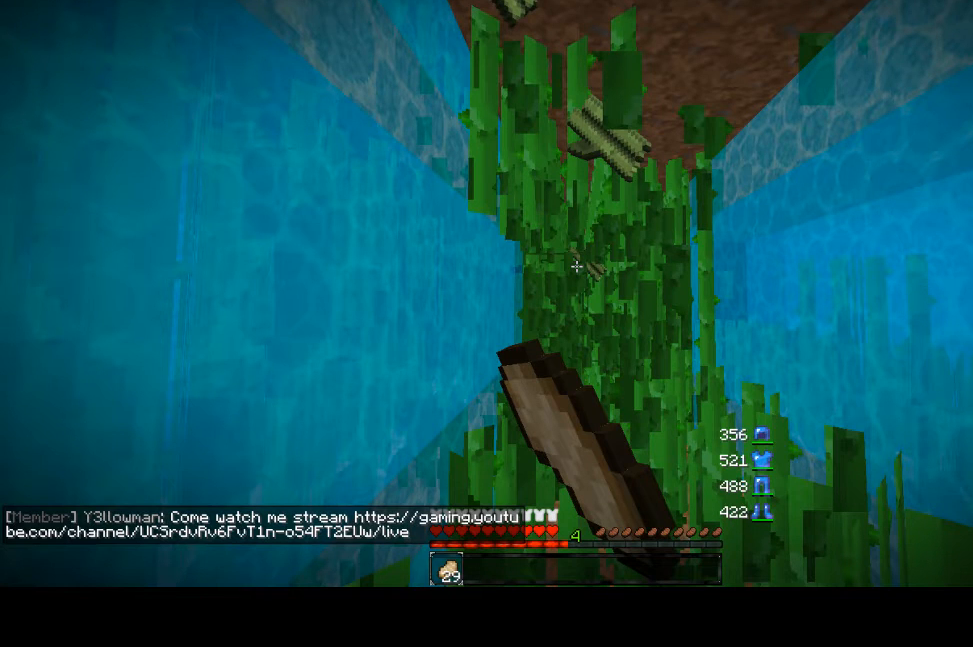
{"keys": ["d", "w"], "mouse": ["left"], "events": []}
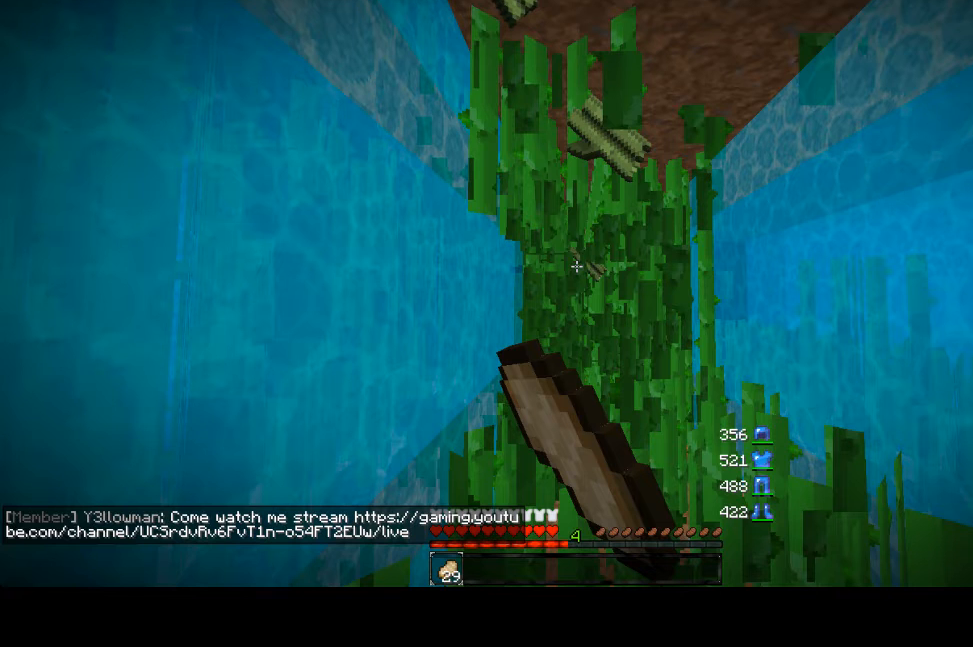
{"keys": ["d", "w"], "mouse": ["left"], "events": []}
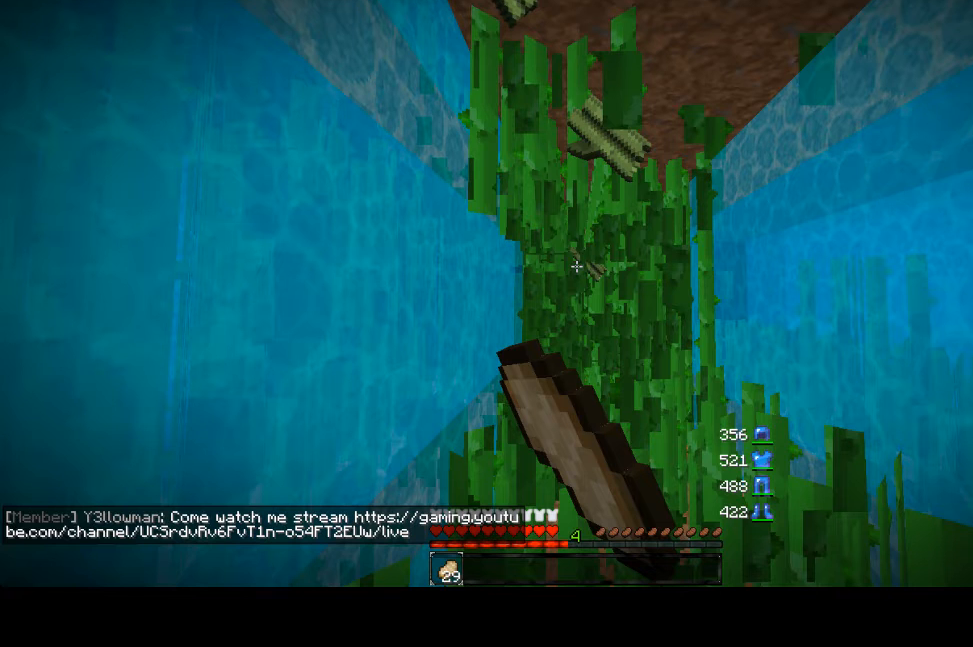
{"keys": ["d", "w"], "mouse": ["left"], "events": []}
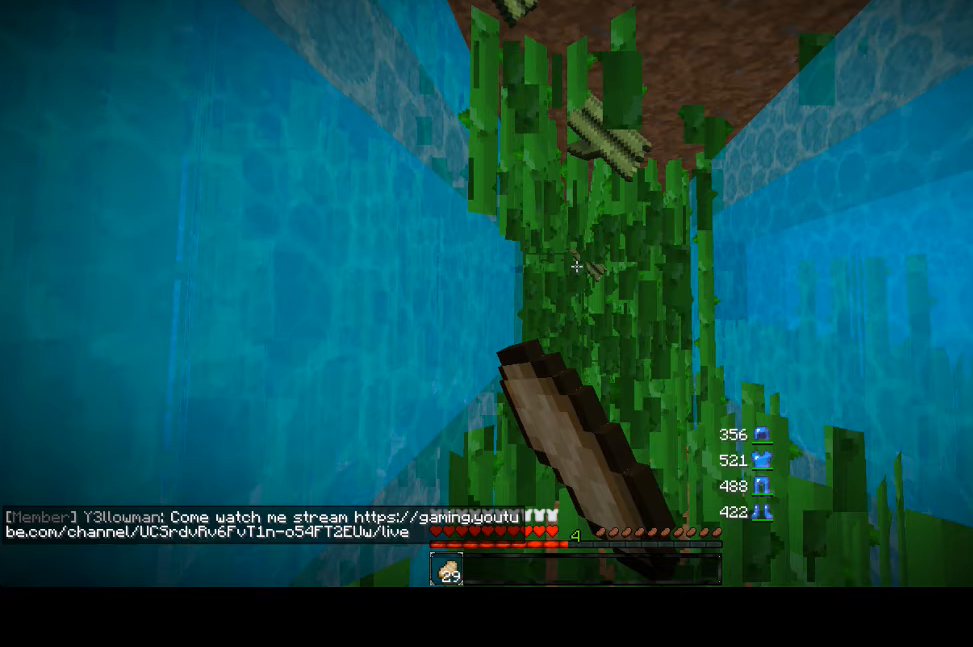
{"keys": ["d", "w"], "mouse": ["left"], "events": []}
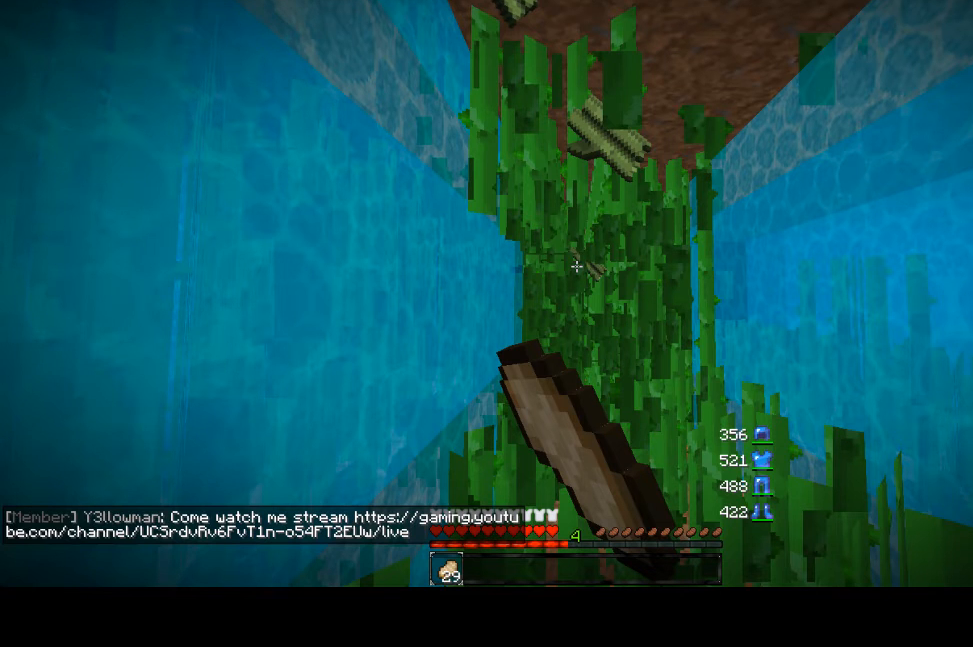
{"keys": ["d", "w"], "mouse": ["left"], "events": []}
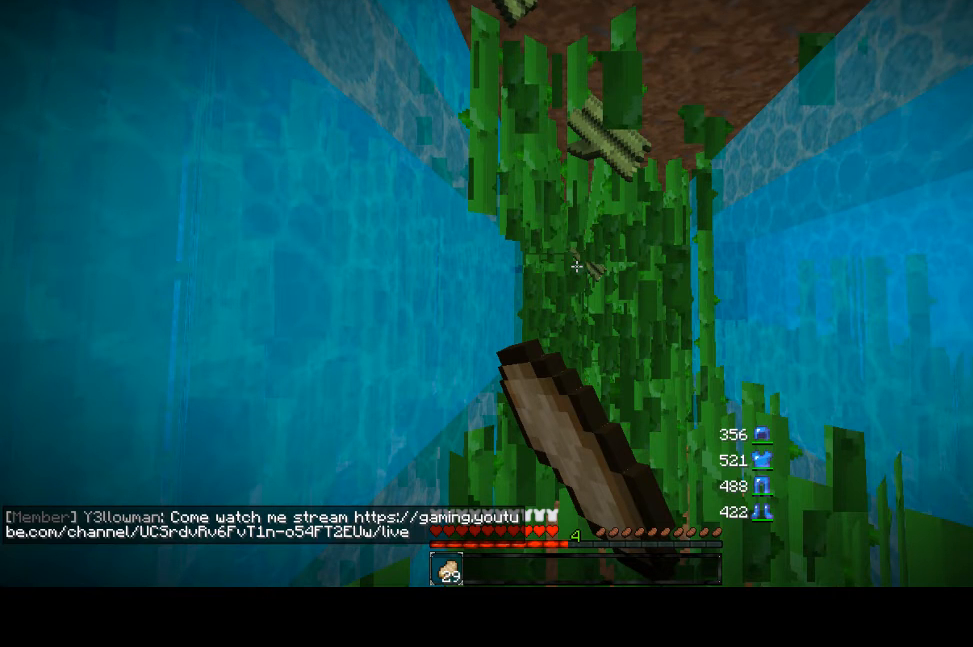
{"keys": ["d", "w"], "mouse": ["left"], "events": []}
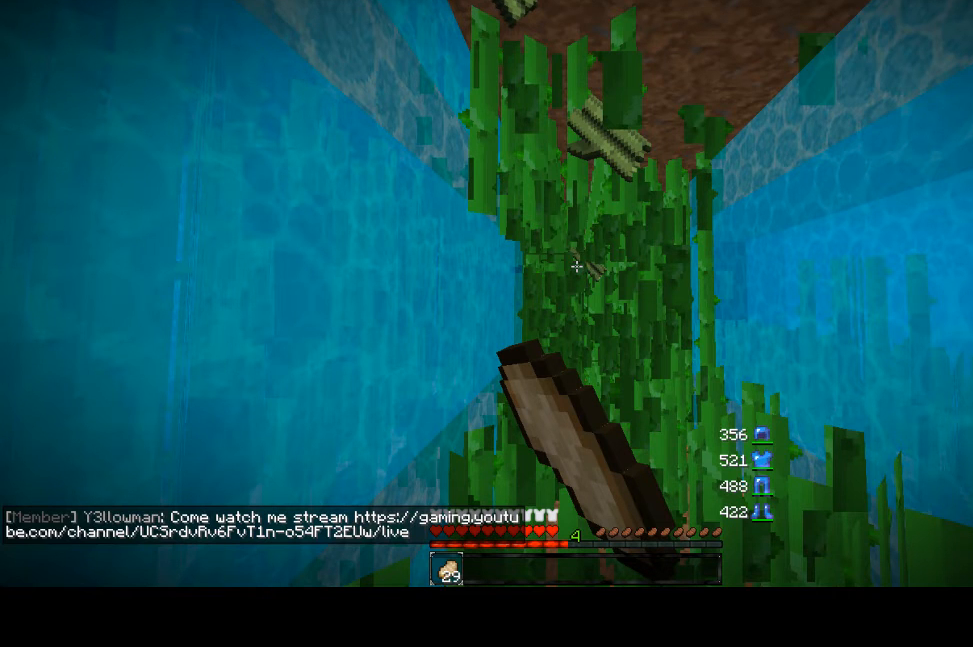
{"keys": ["w"], "mouse": ["left"], "events": [[160, "d", "up"]]}
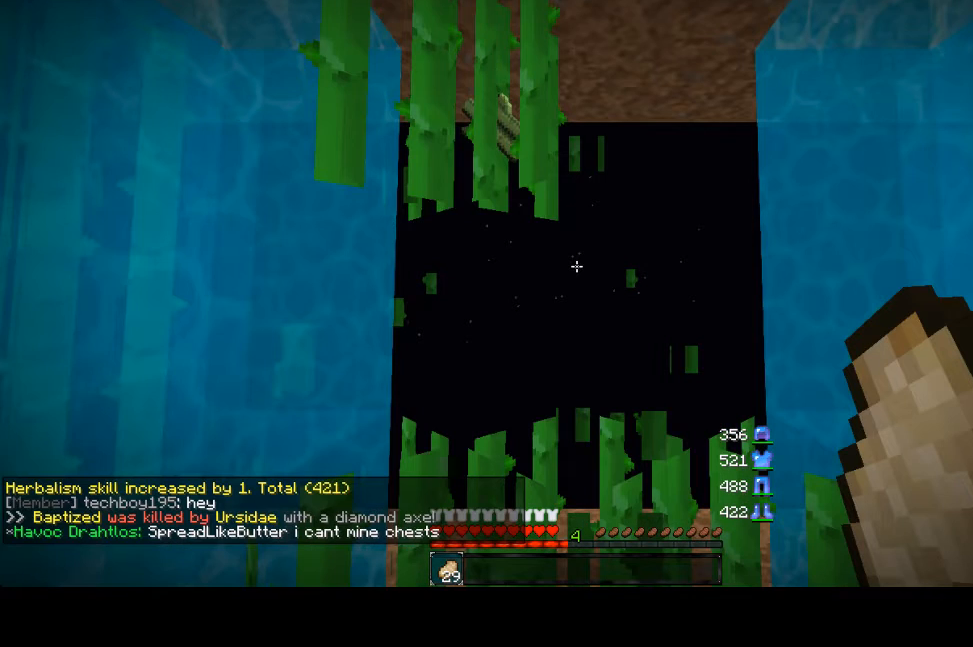
{"keys": ["w"], "mouse": ["left"], "events": []}
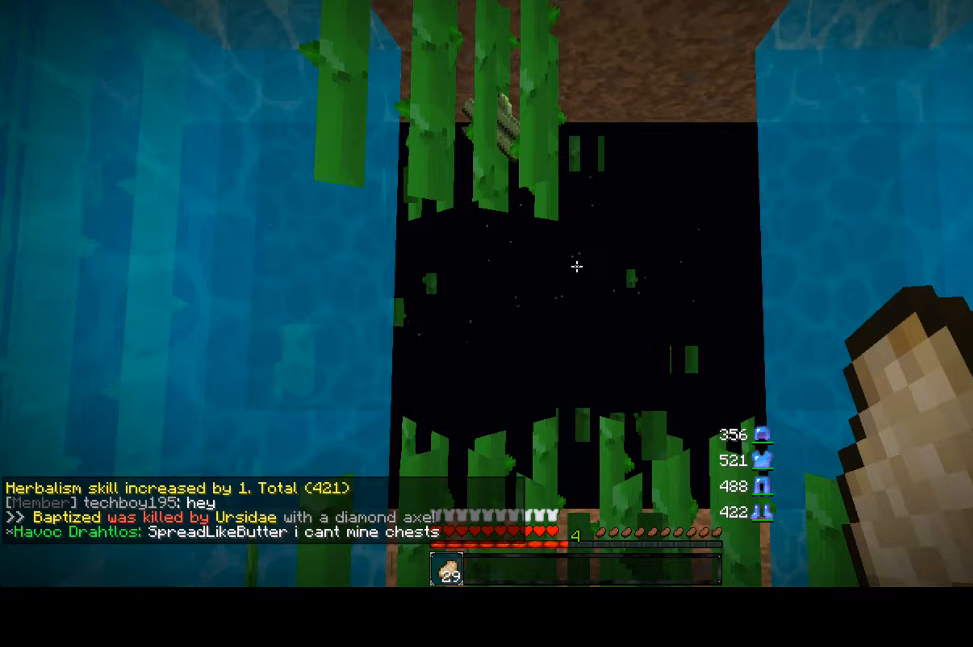
{"keys": ["w"], "mouse": ["left"], "events": []}